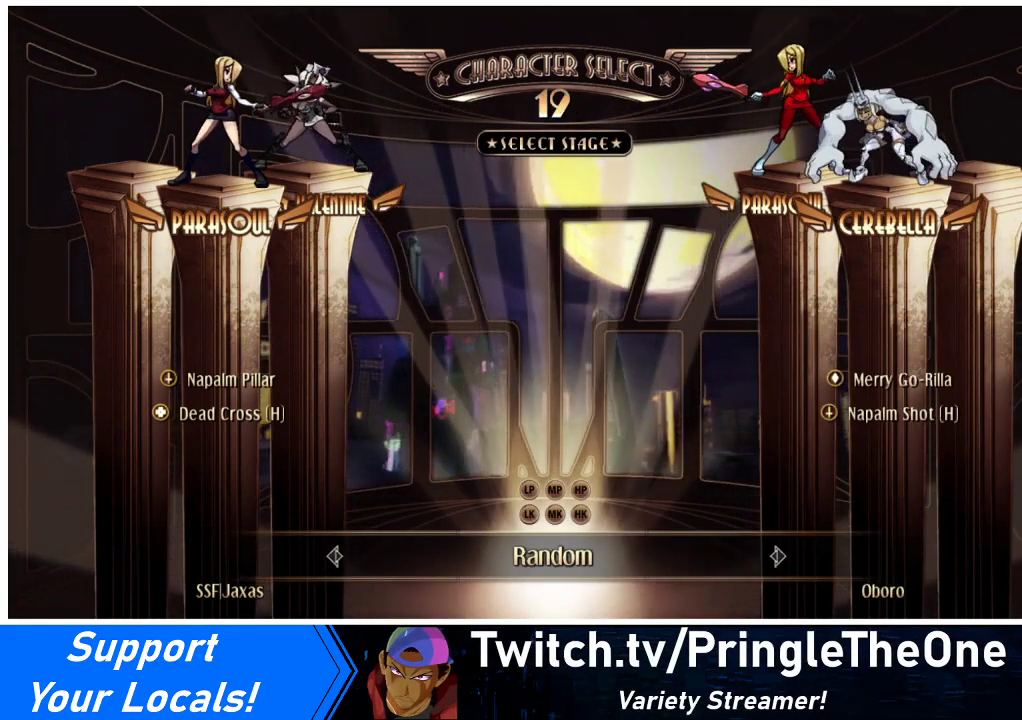
Gameplay with a controller (arcade stick); each line is a JSON object with the inputs held at the frame after it. "events" lists button and stick changes between this image and that frame as [ms after this image, input, new state], when the widget could be followed in between. Not read: L3 R3 other_buttons.
{"buttons": [], "events": [[100, "CIRCLE", "down"], [100, "CROSS", "down"], [167, "CIRCLE", "up"], [167, "CROSS", "up"]]}
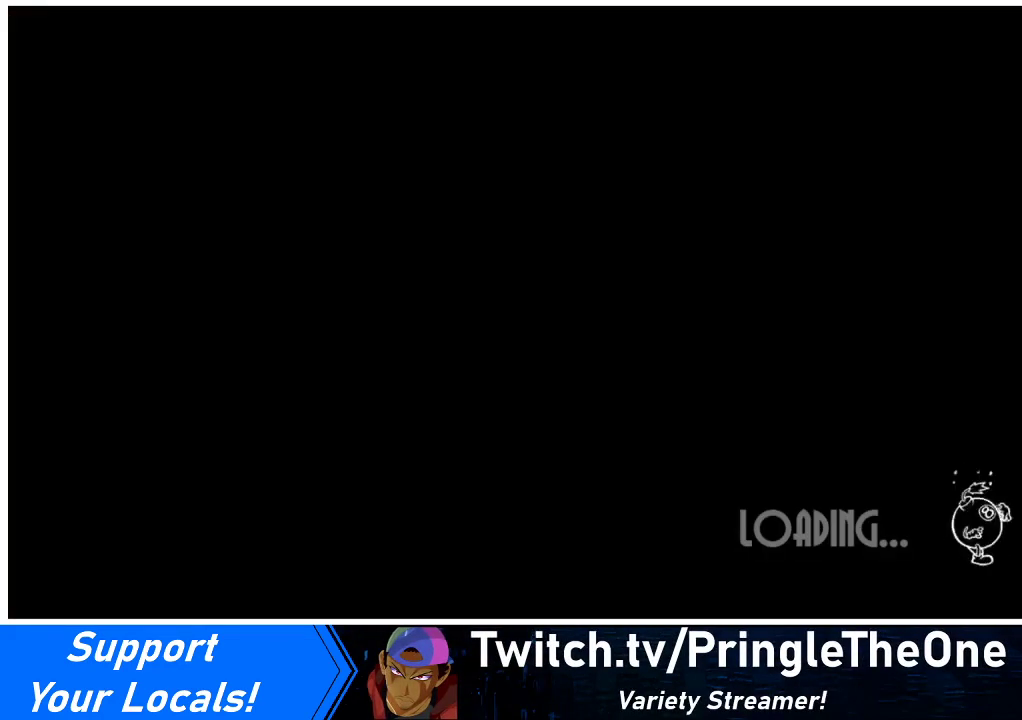
{"buttons": [], "events": []}
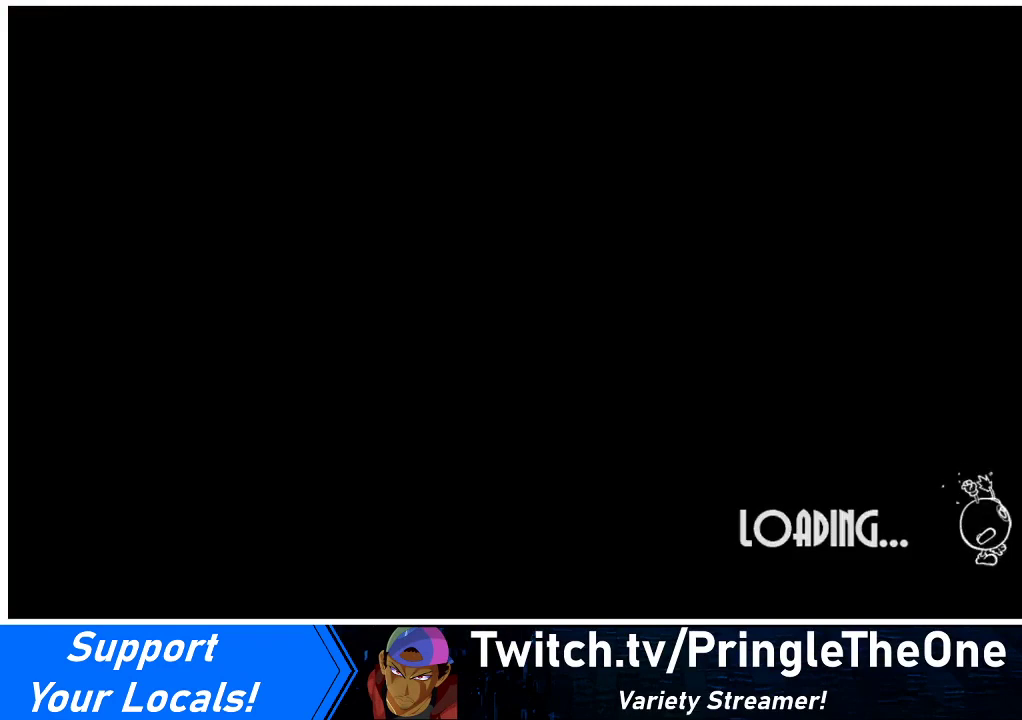
{"buttons": [], "events": []}
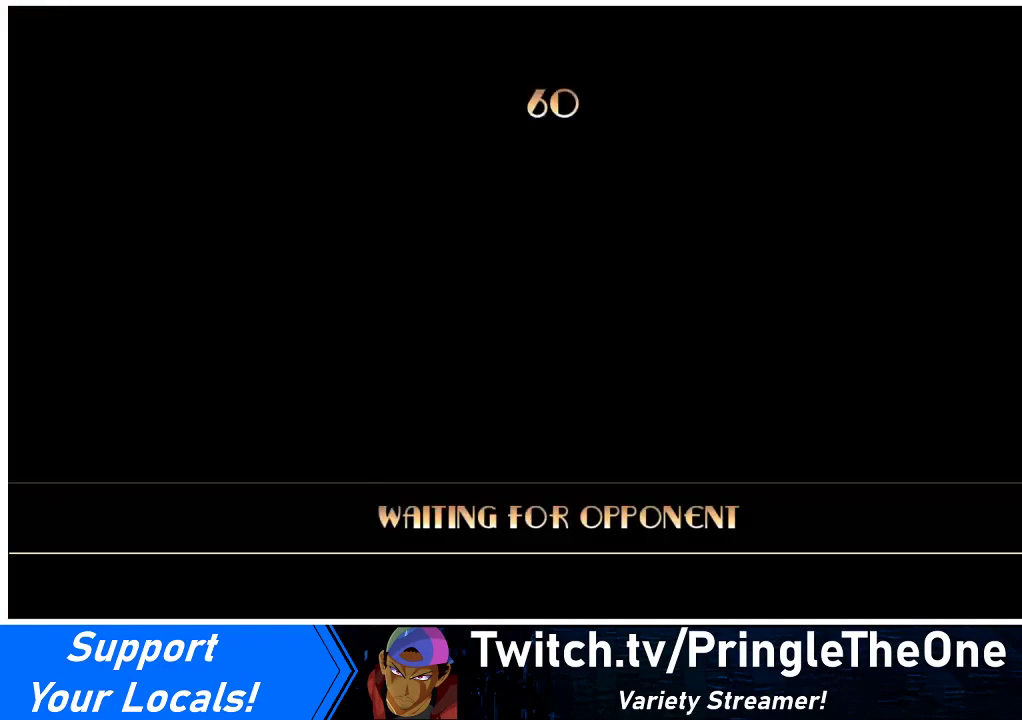
{"buttons": [], "events": []}
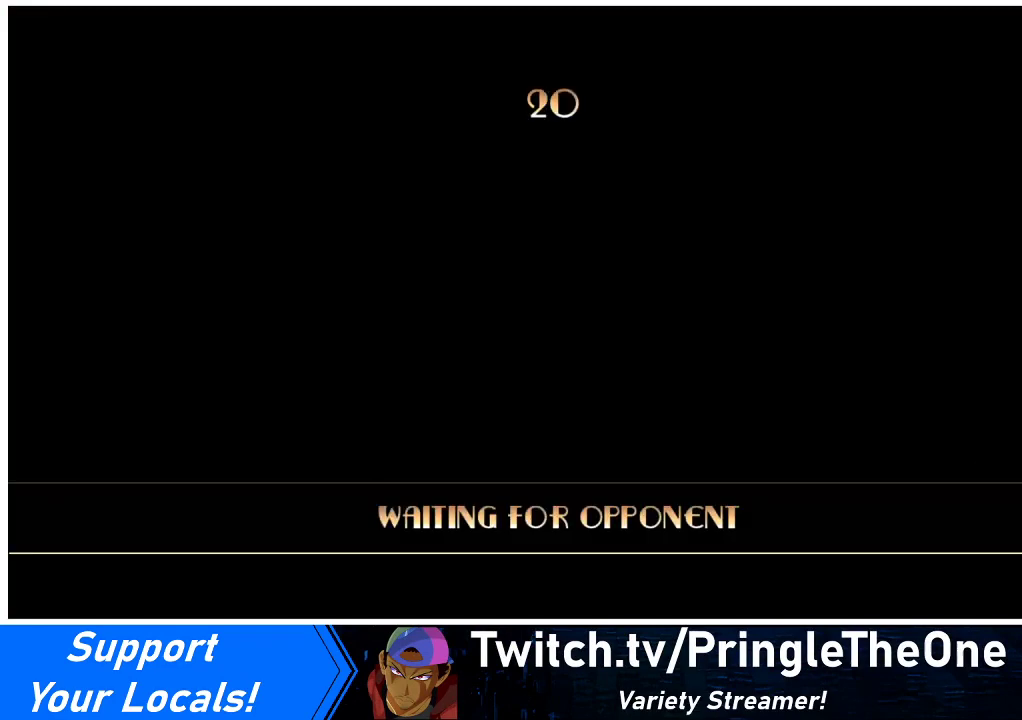
{"buttons": [], "events": []}
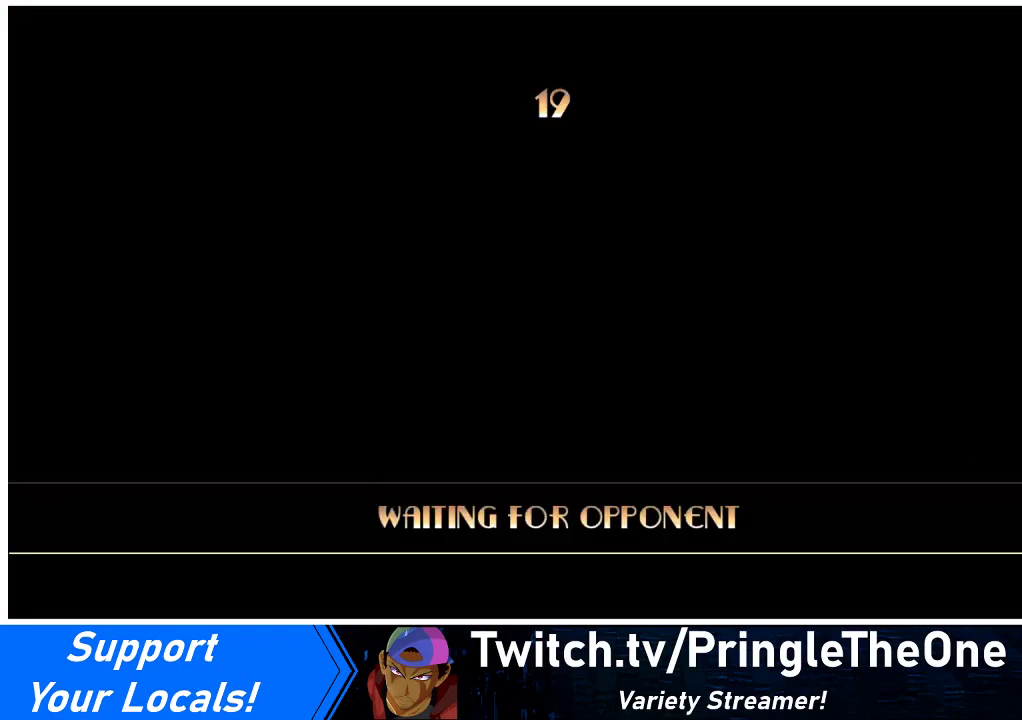
{"buttons": [], "events": []}
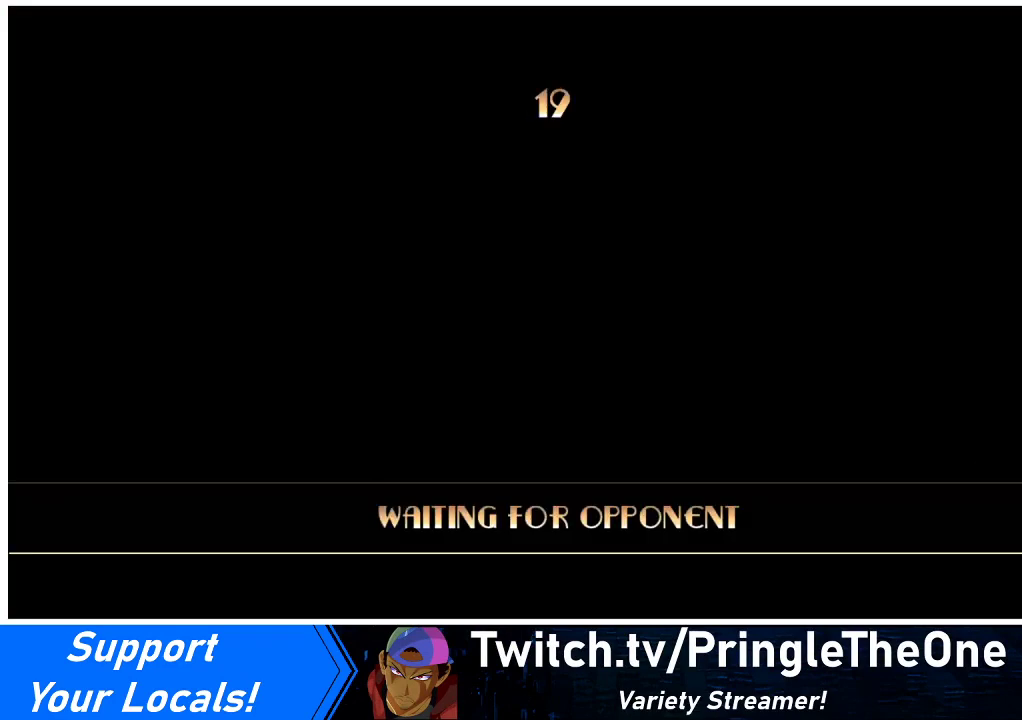
{"buttons": [], "events": []}
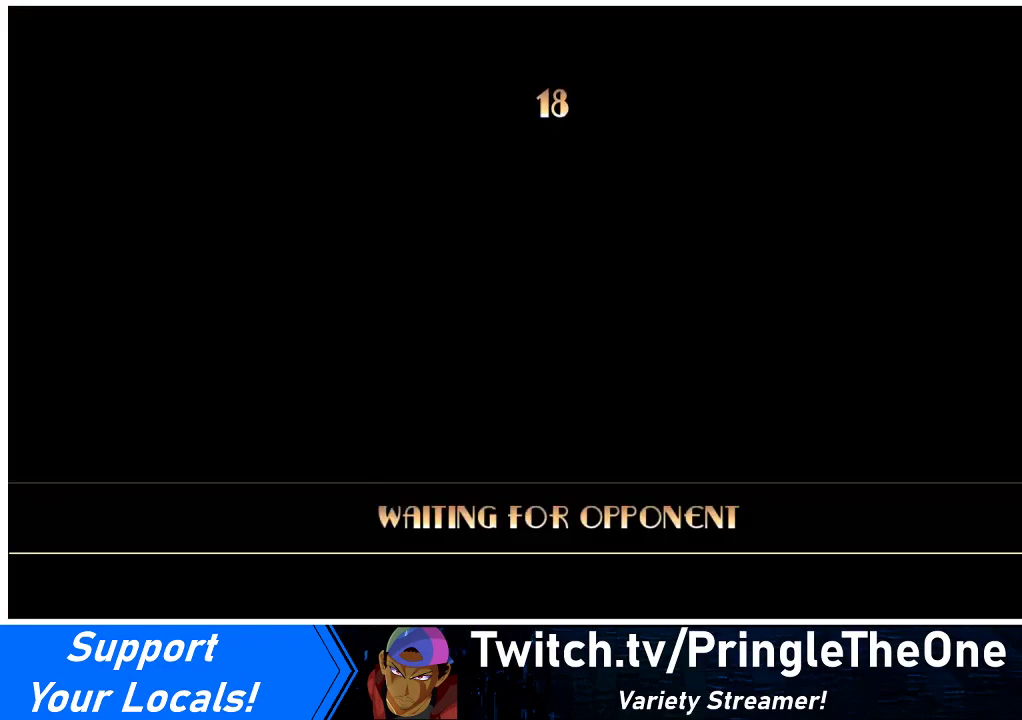
{"buttons": ["DPAD_LEFT"], "events": [[100, "DPAD_DOWN", "down"], [100, "DPAD_LEFT", "down"], [133, "DPAD_DOWN", "up"], [167, "DPAD_DOWN", "down"], [200, "DPAD_LEFT", "up"], [467, "DPAD_DOWN", "up"], [500, "DPAD_LEFT", "down"]]}
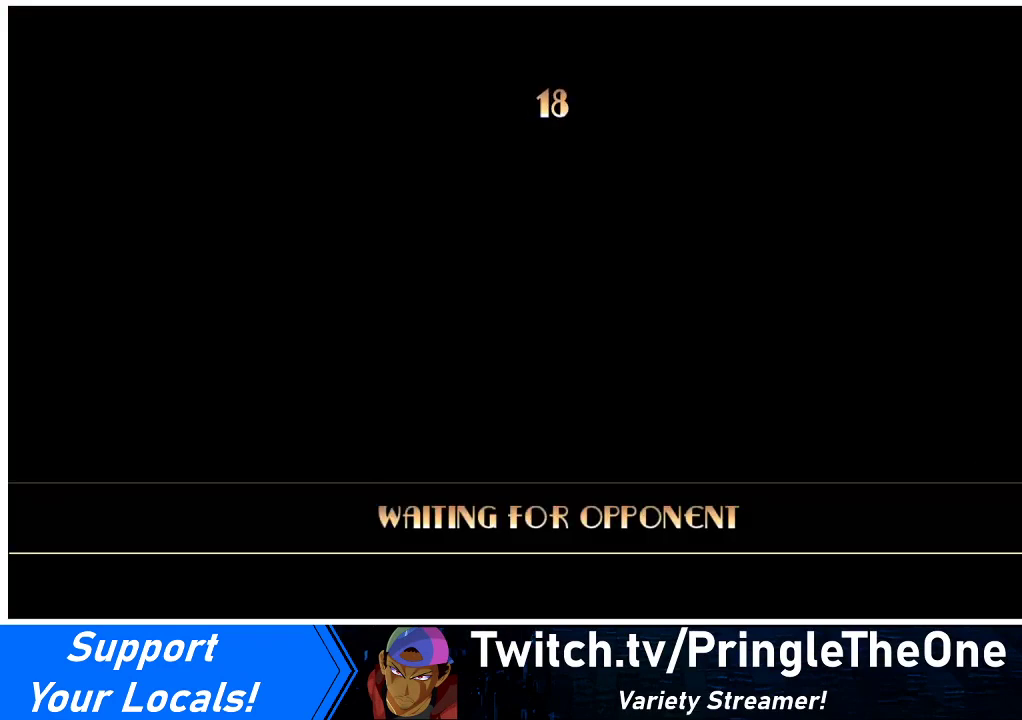
{"buttons": [], "events": [[100, "DPAD_LEFT", "up"], [333, "SQUARE", "down"], [433, "SQUARE", "up"]]}
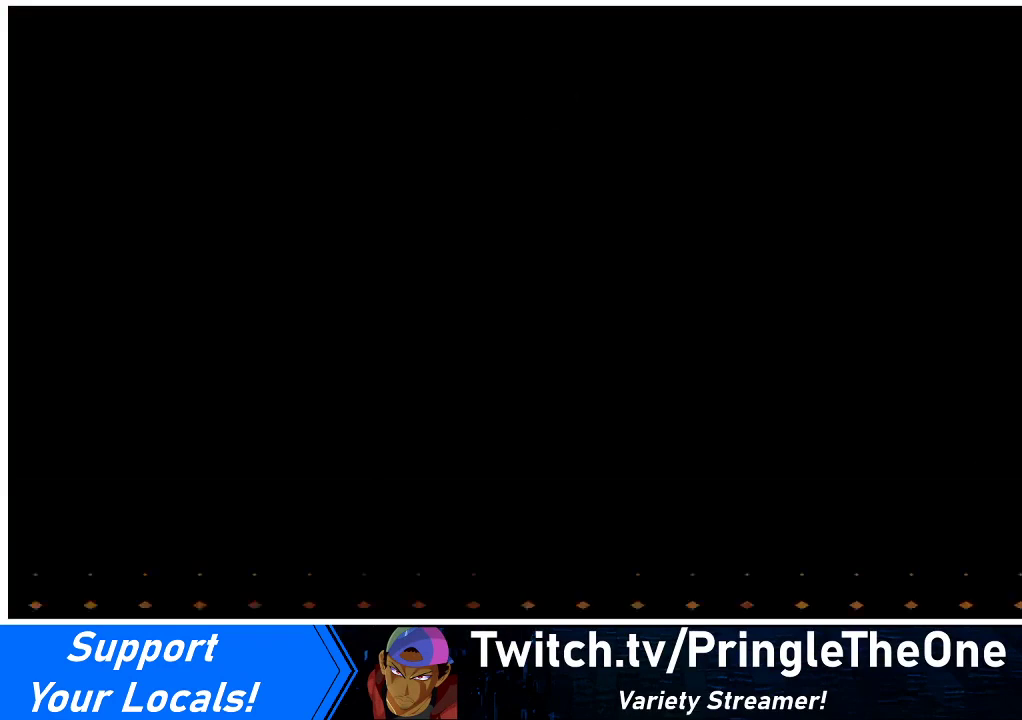
{"buttons": [], "events": []}
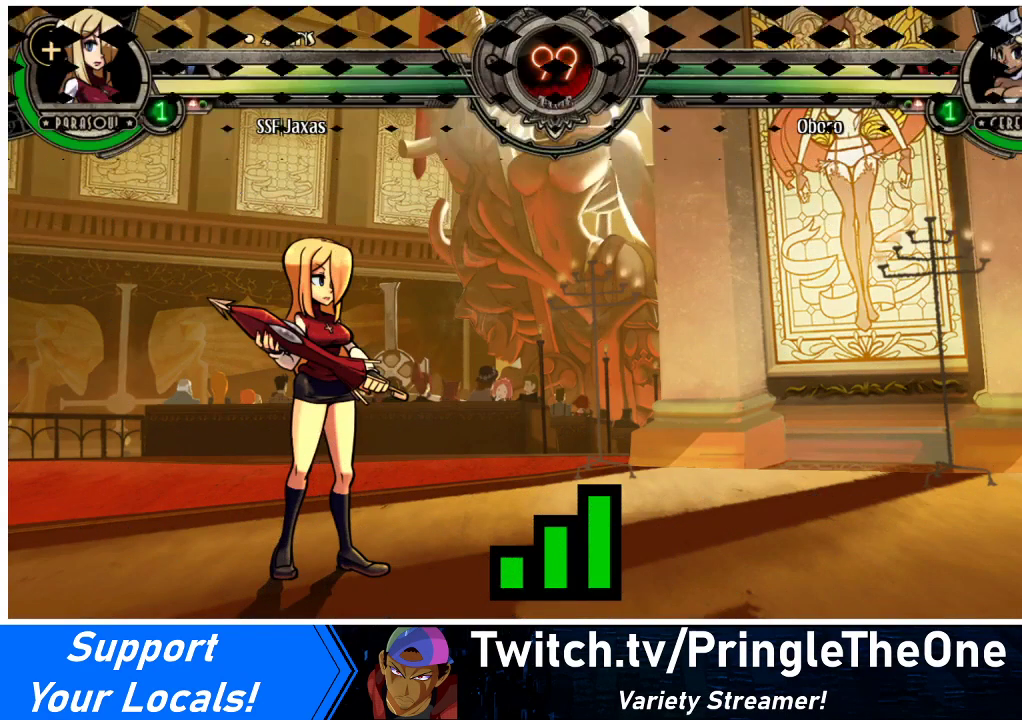
{"buttons": [], "events": []}
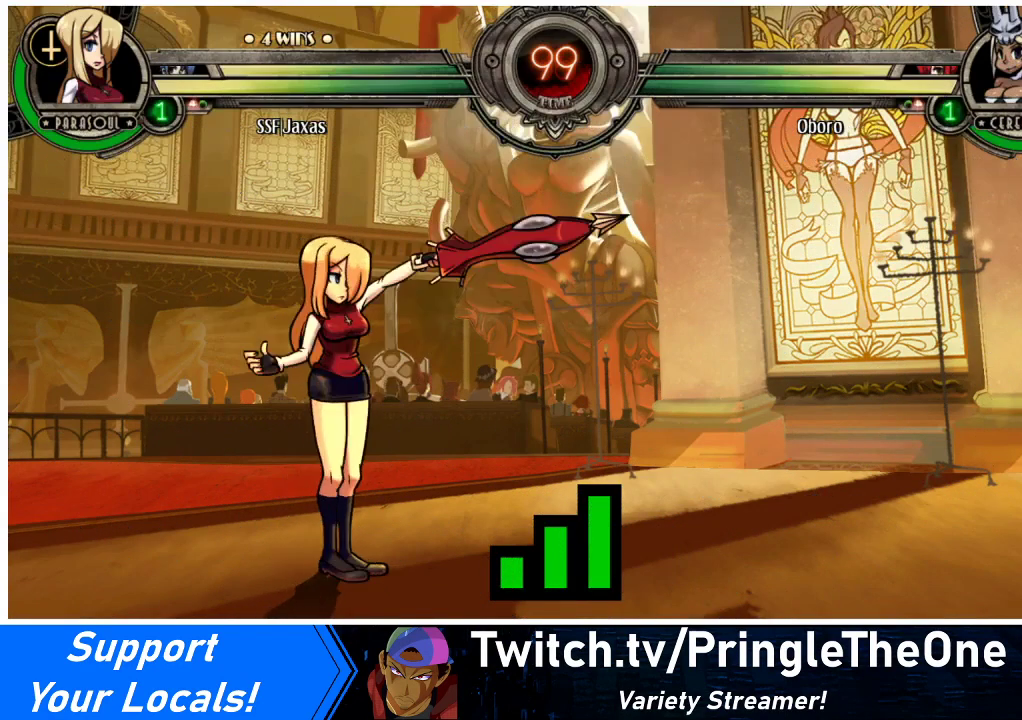
{"buttons": ["DPAD_UP"], "events": [[167, "R1", "down"], [267, "SQUARE", "down"], [267, "TRIANGLE", "down"], [333, "DPAD_LEFT", "down"], [367, "DPAD_DOWN", "down"], [367, "DPAD_LEFT", "up"], [367, "R1", "up"], [400, "SQUARE", "up"], [400, "TRIANGLE", "up"], [500, "DPAD_DOWN", "up"], [500, "DPAD_UP", "down"]]}
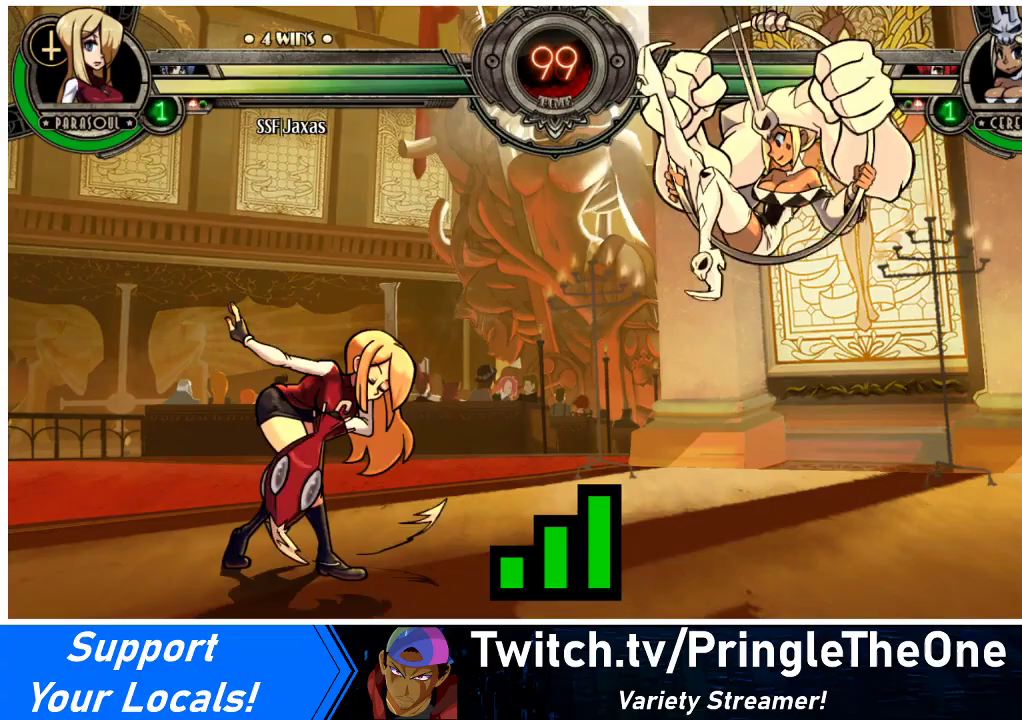
{"buttons": [], "events": [[67, "DPAD_RIGHT", "down"], [67, "DPAD_UP", "up"], [133, "DPAD_RIGHT", "up"]]}
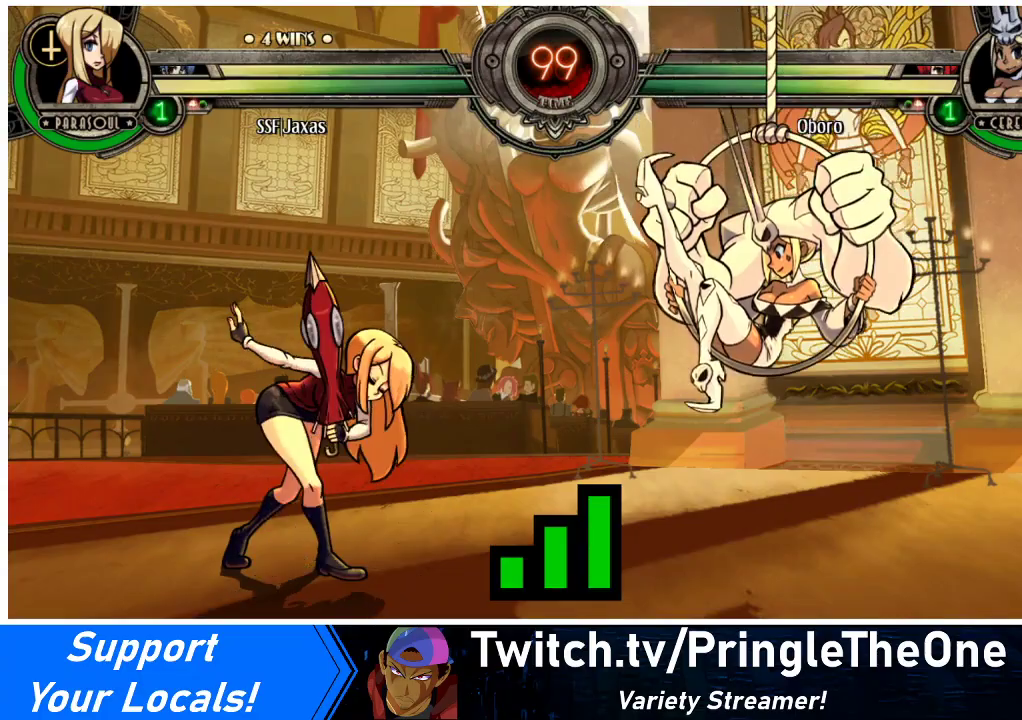
{"buttons": ["DPAD_DOWN", "DPAD_LEFT"], "events": [[433, "DPAD_LEFT", "down"], [500, "DPAD_DOWN", "down"]]}
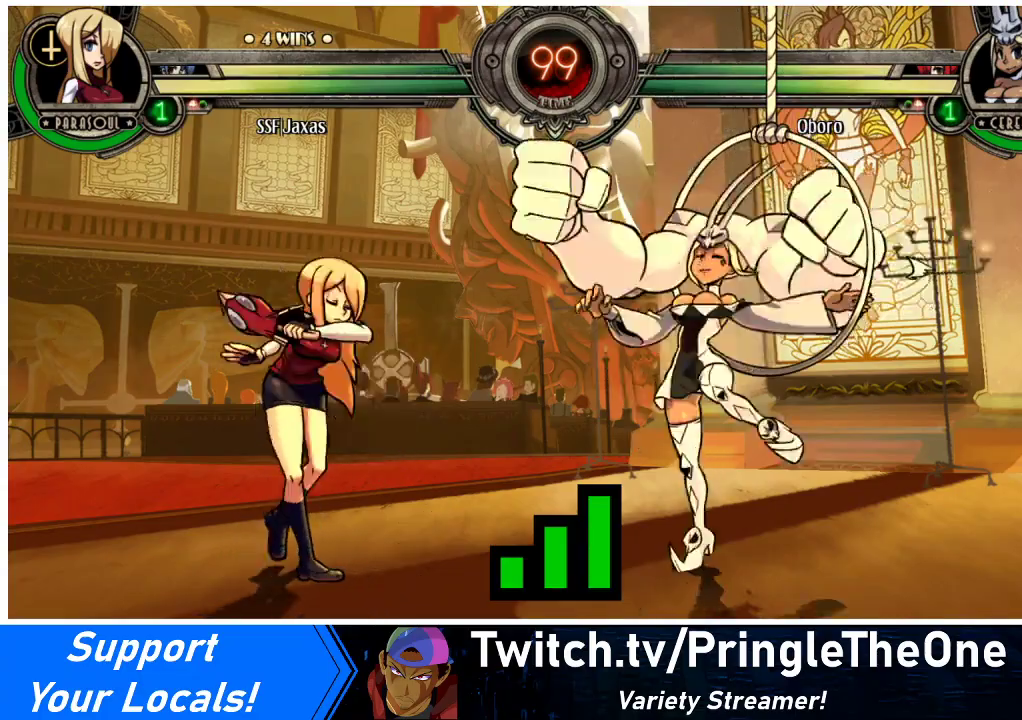
{"buttons": ["DPAD_RIGHT"], "events": [[33, "DPAD_LEFT", "up"], [133, "DPAD_DOWN", "up"], [133, "DPAD_RIGHT", "down"], [200, "DPAD_RIGHT", "up"], [467, "DPAD_RIGHT", "down"]]}
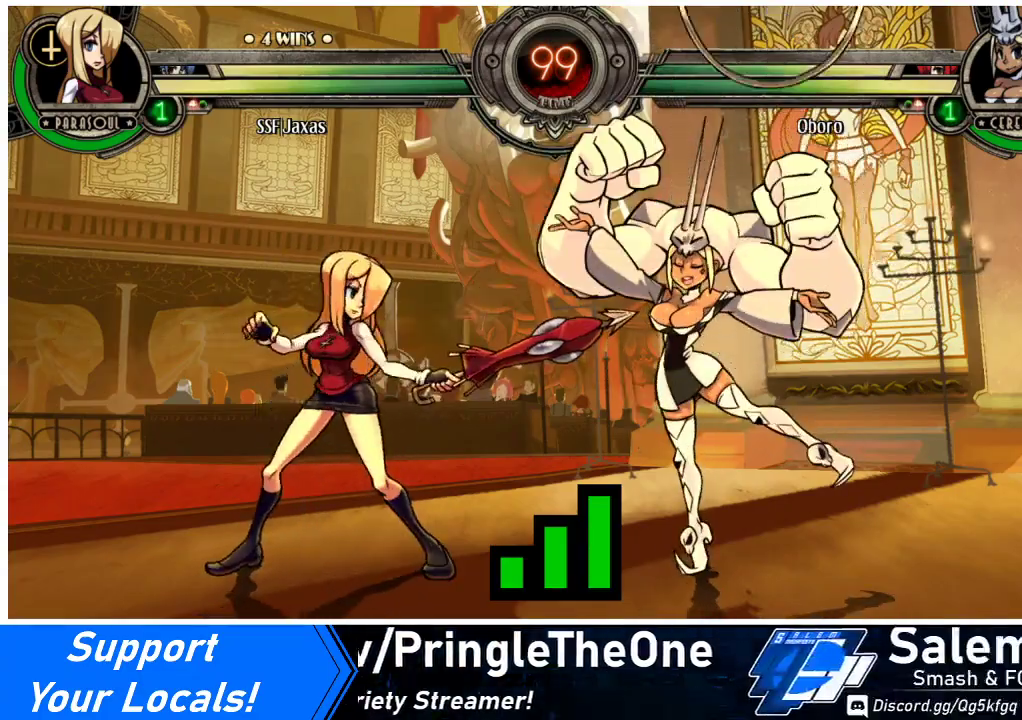
{"buttons": ["DPAD_LEFT"], "events": [[100, "DPAD_RIGHT", "up"], [167, "DPAD_LEFT", "down"], [200, "DPAD_DOWN", "down"], [300, "DPAD_LEFT", "up"], [367, "DPAD_RIGHT", "down"], [400, "DPAD_DOWN", "up"], [467, "DPAD_RIGHT", "up"], [500, "DPAD_LEFT", "down"]]}
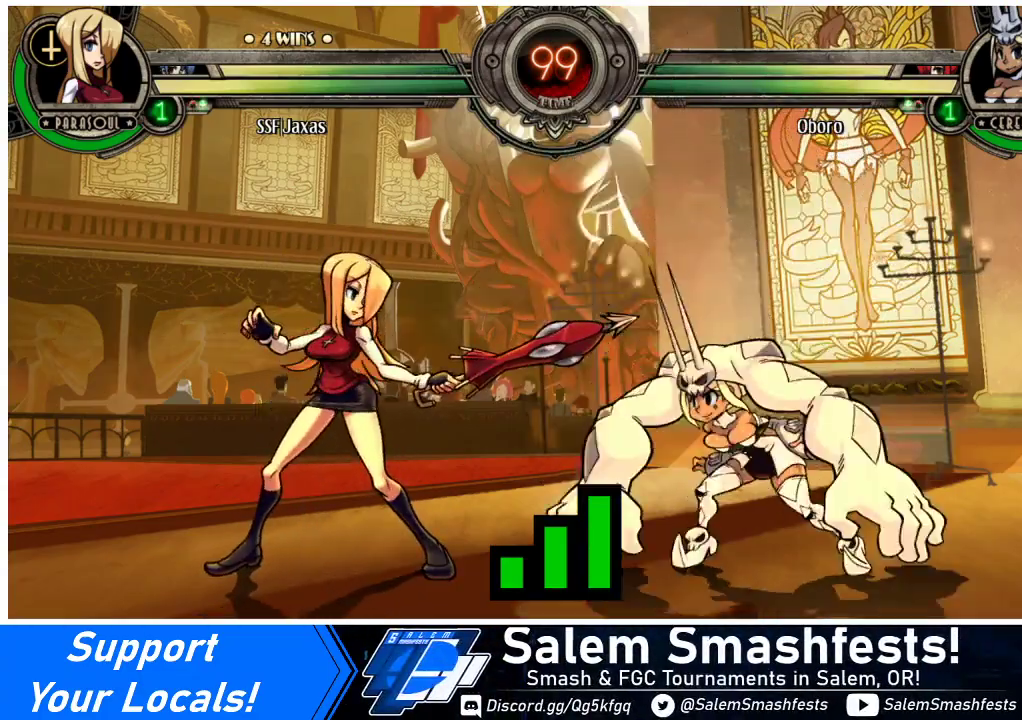
{"buttons": ["DPAD_DOWN", "DPAD_LEFT"], "events": [[67, "DPAD_DOWN", "down"], [133, "DPAD_LEFT", "up"], [200, "DPAD_DOWN", "up"], [200, "DPAD_RIGHT", "down"], [333, "DPAD_RIGHT", "up"], [367, "DPAD_LEFT", "down"], [467, "DPAD_DOWN", "down"]]}
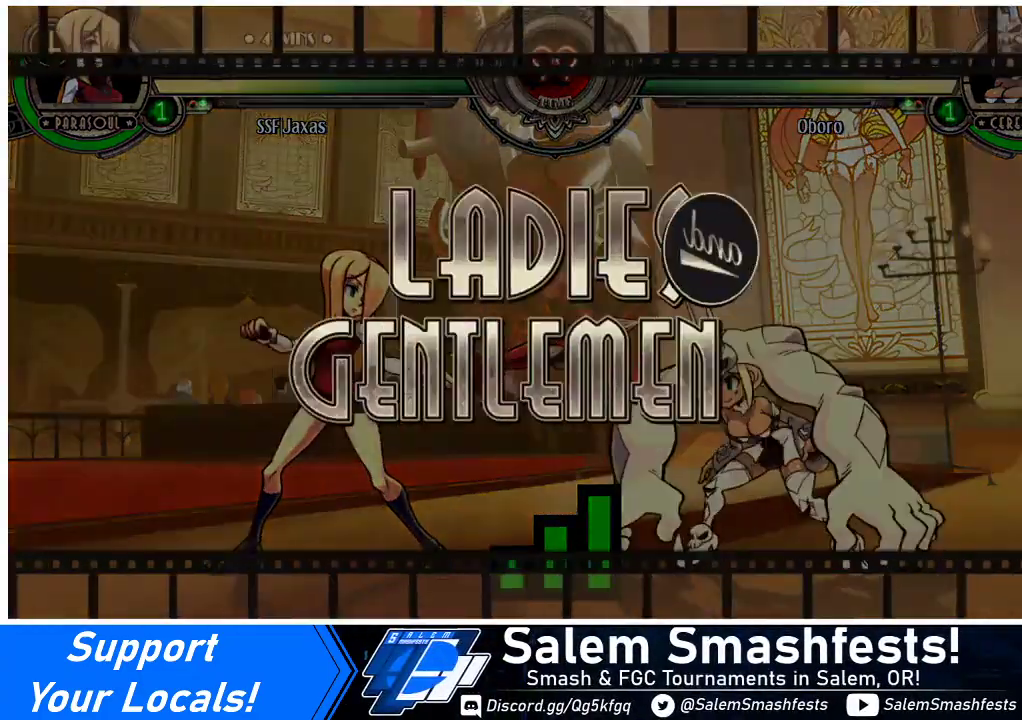
{"buttons": ["DPAD_RIGHT"], "events": [[33, "DPAD_LEFT", "up"], [100, "DPAD_DOWN", "up"], [100, "DPAD_RIGHT", "down"], [267, "DPAD_RIGHT", "up"], [333, "DPAD_RIGHT", "down"]]}
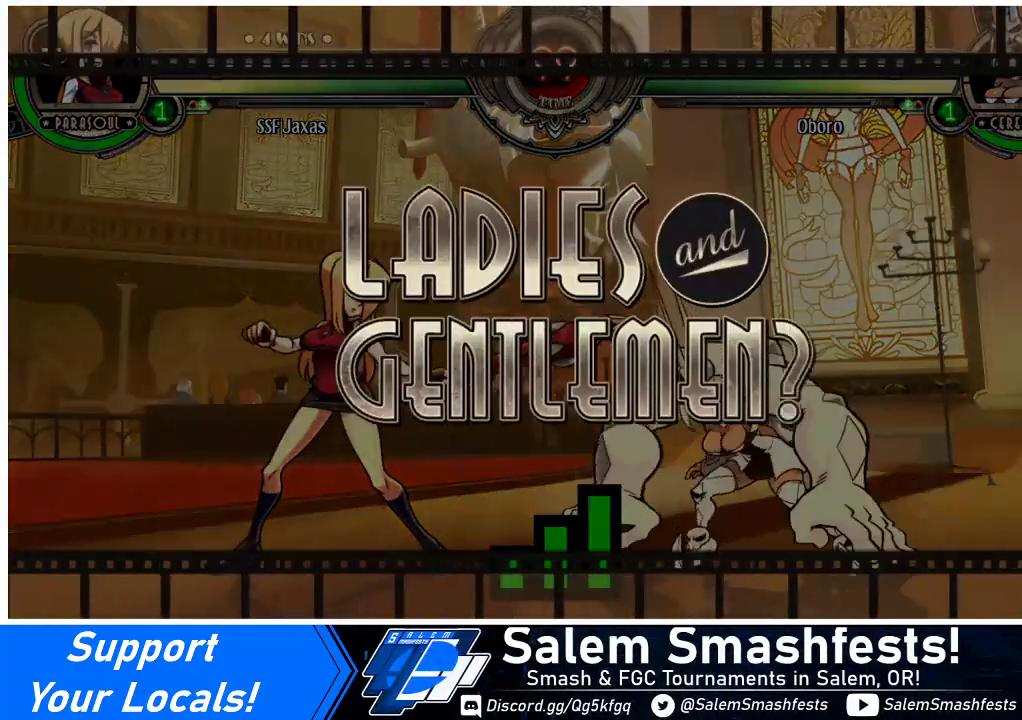
{"buttons": ["DPAD_LEFT"], "events": [[200, "DPAD_UP", "down"], [467, "DPAD_RIGHT", "up"], [467, "DPAD_UP", "up"], [500, "DPAD_LEFT", "down"]]}
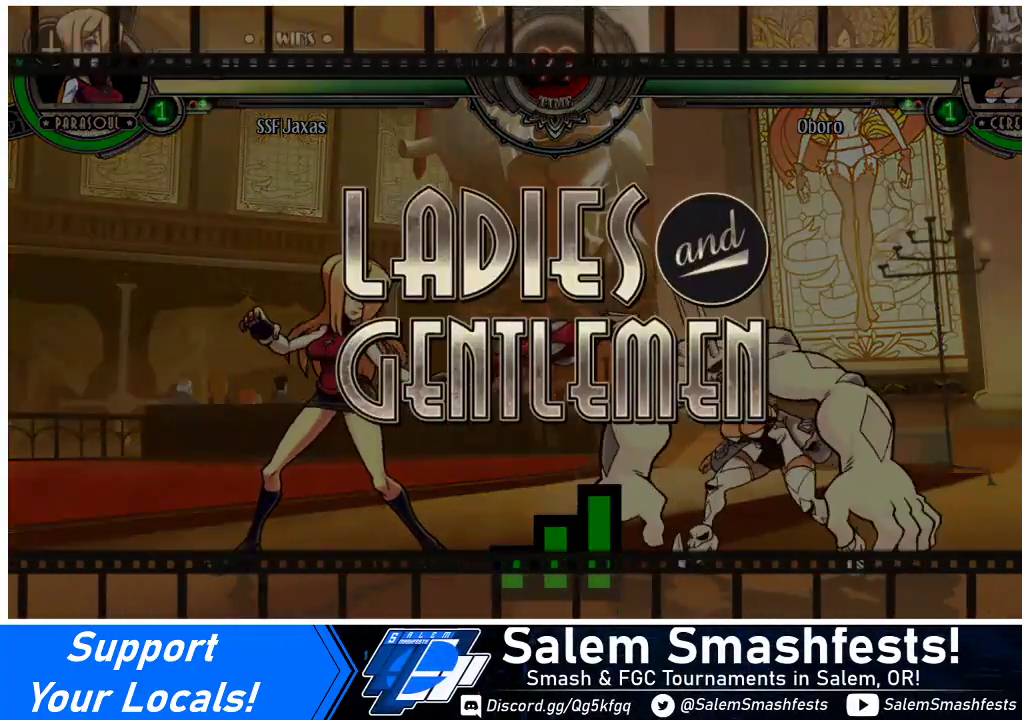
{"buttons": ["DPAD_LEFT"], "events": []}
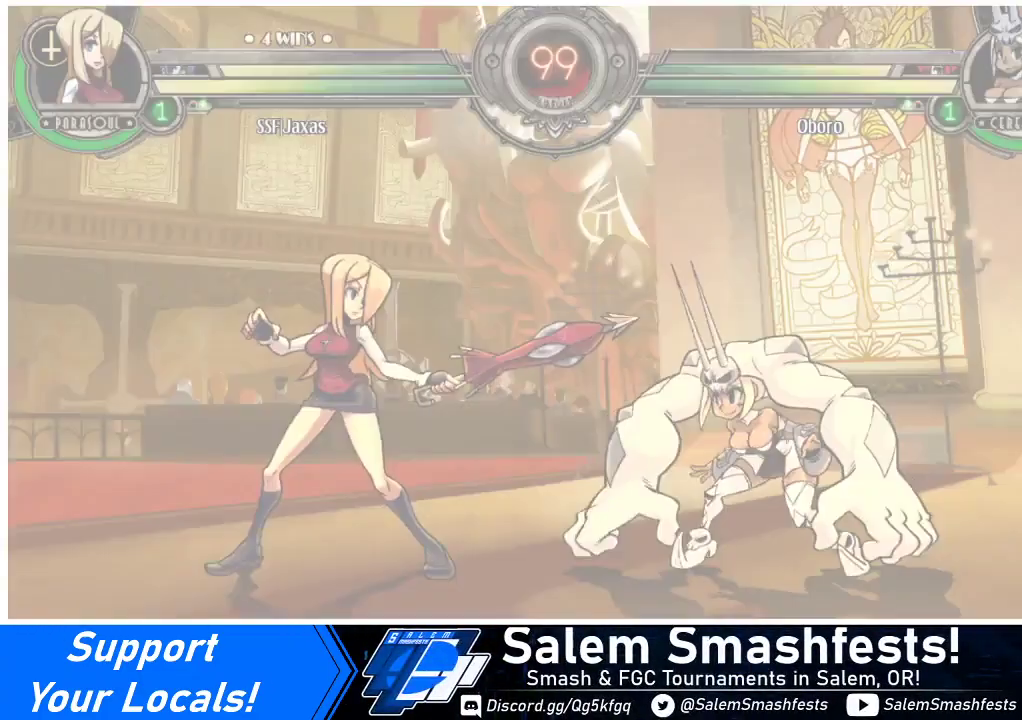
{"buttons": ["DPAD_DOWN", "DPAD_LEFT"], "events": [[500, "DPAD_DOWN", "down"]]}
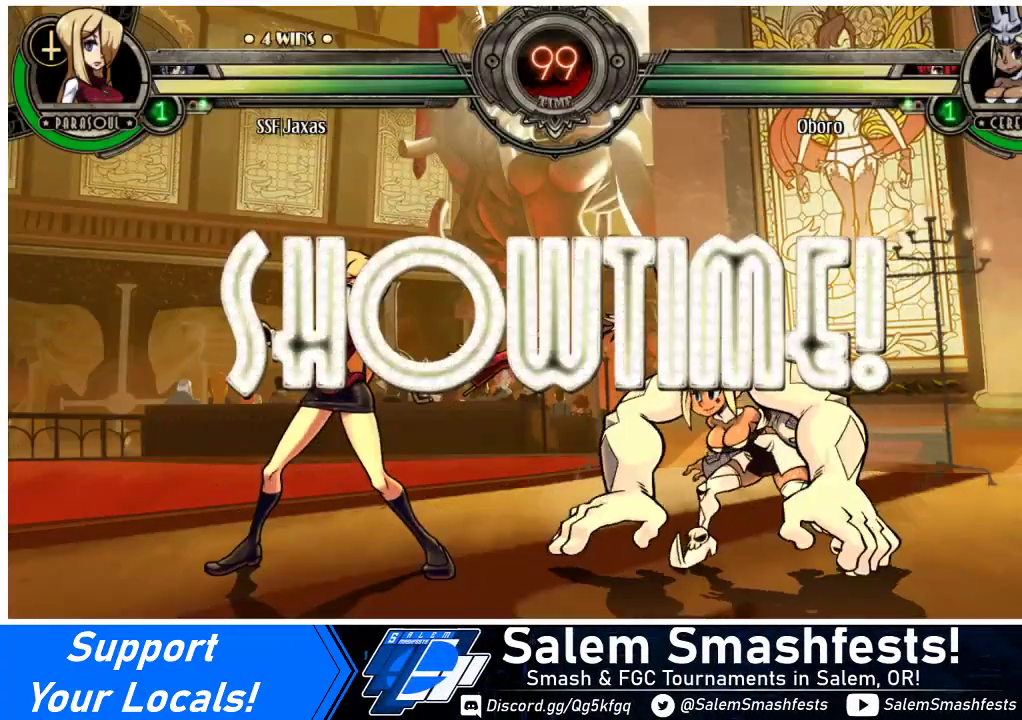
{"buttons": ["DPAD_LEFT"], "events": [[133, "DPAD_DOWN", "up"]]}
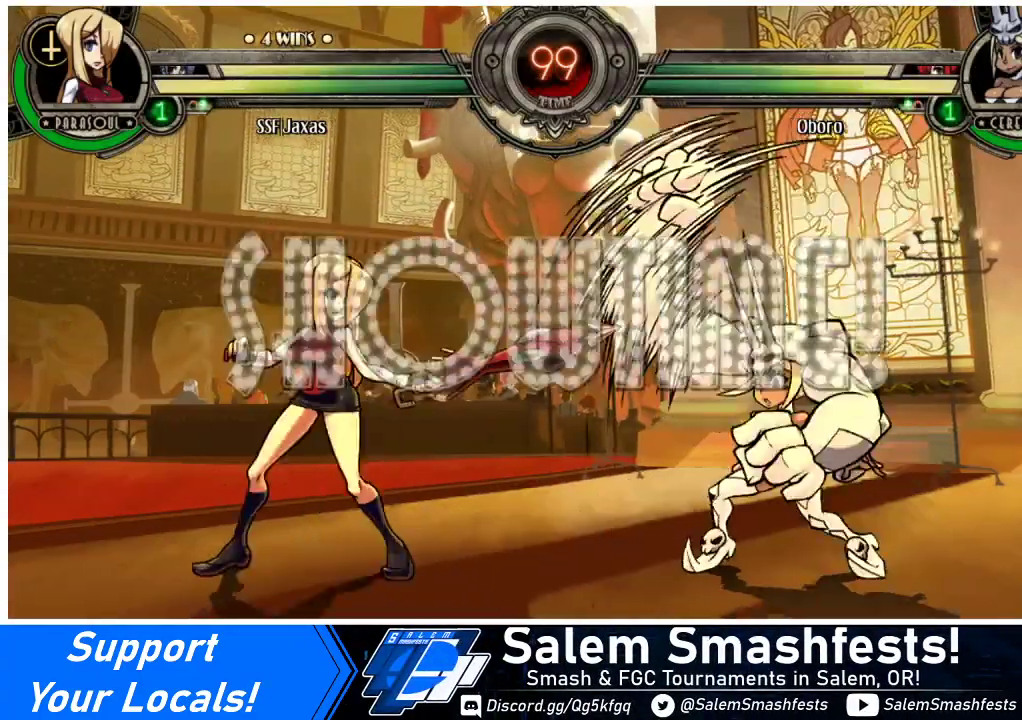
{"buttons": ["R1", "DPAD_RIGHT"], "events": [[467, "DPAD_LEFT", "up"], [500, "DPAD_RIGHT", "down"], [500, "R1", "down"]]}
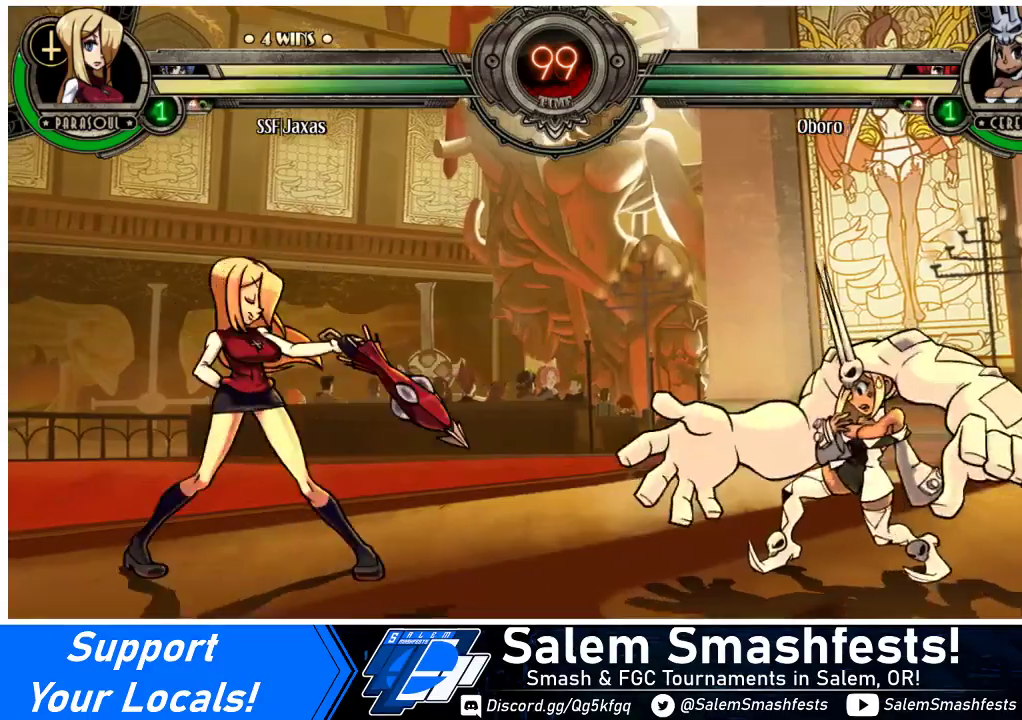
{"buttons": [], "events": [[67, "R1", "up"], [267, "DPAD_RIGHT", "up"]]}
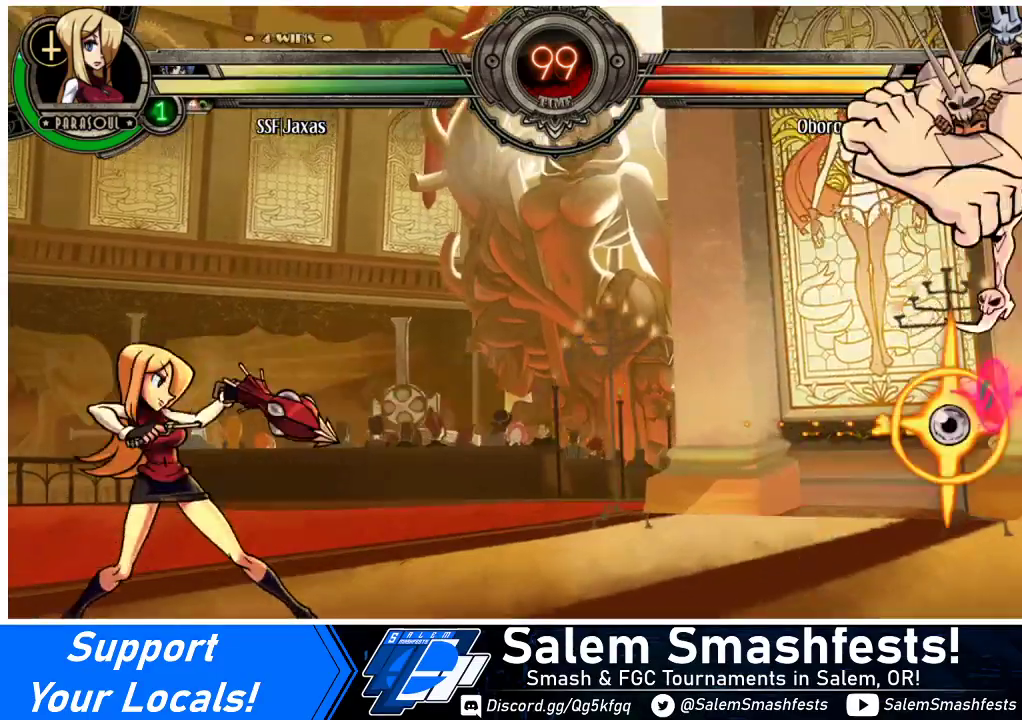
{"buttons": ["DPAD_RIGHT"], "events": [[167, "DPAD_RIGHT", "down"], [233, "DPAD_RIGHT", "up"], [267, "DPAD_RIGHT", "down"]]}
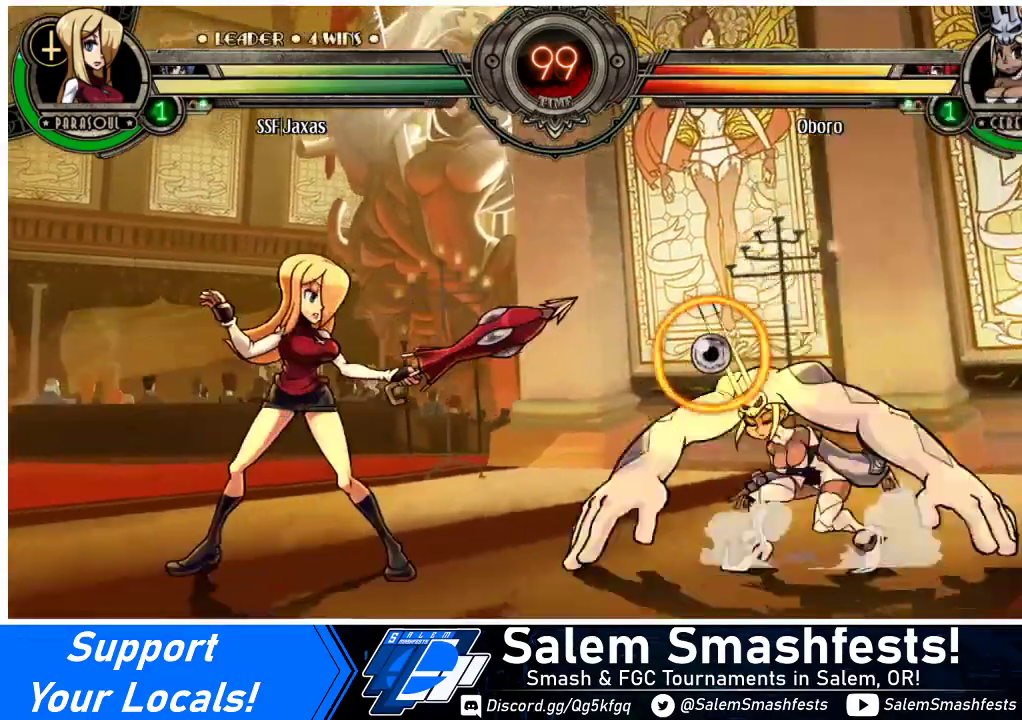
{"buttons": [], "events": [[100, "DPAD_LEFT", "down"], [100, "DPAD_RIGHT", "up"], [500, "DPAD_LEFT", "up"]]}
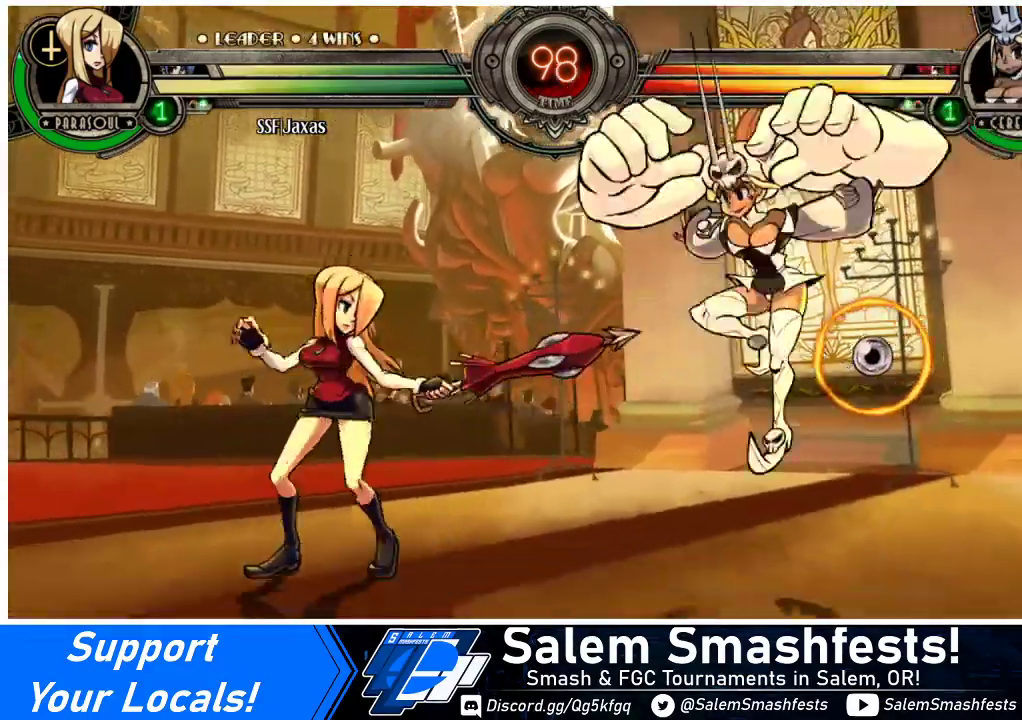
{"buttons": [], "events": [[33, "DPAD_RIGHT", "down"], [167, "TRIANGLE", "down"], [200, "DPAD_RIGHT", "up"], [300, "TRIANGLE", "up"]]}
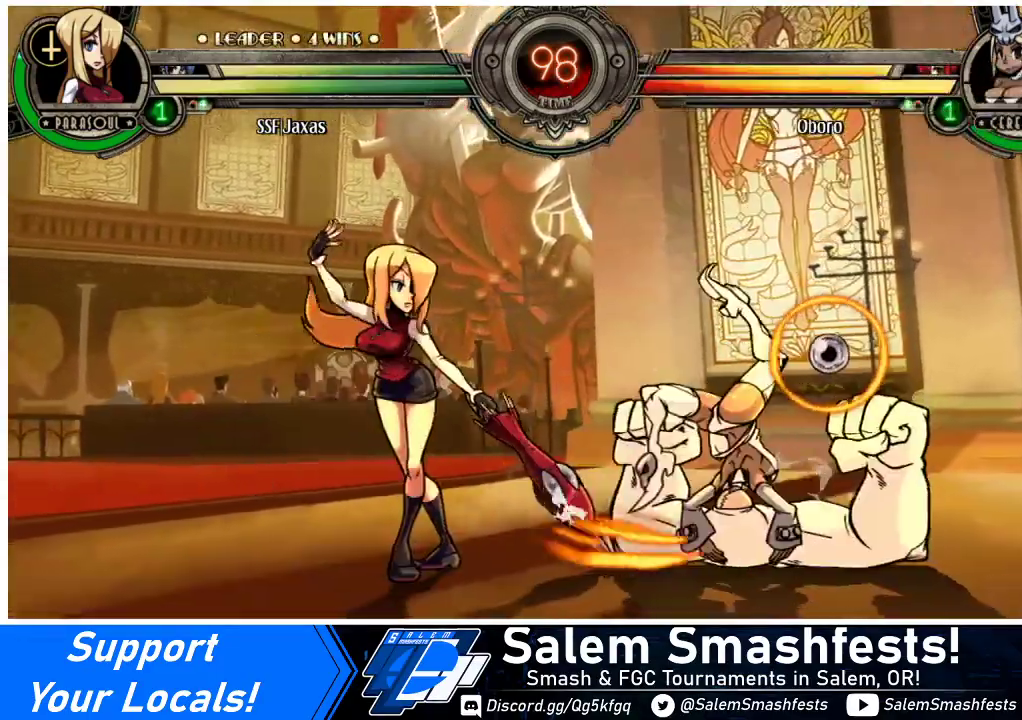
{"buttons": ["DPAD_DOWN", "DPAD_LEFT"], "events": [[67, "R2", "down"], [233, "R2", "up"], [333, "DPAD_LEFT", "down"], [367, "DPAD_DOWN", "down"]]}
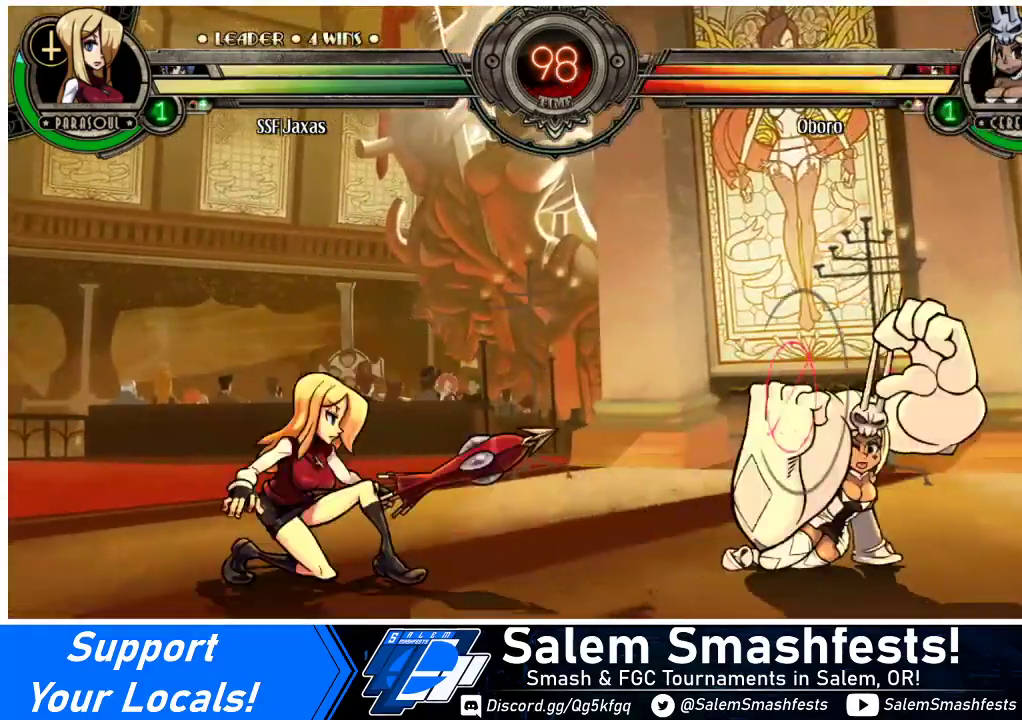
{"buttons": [], "events": [[67, "DPAD_DOWN", "up"], [200, "DPAD_LEFT", "up"], [200, "R1", "down"], [367, "R1", "up"]]}
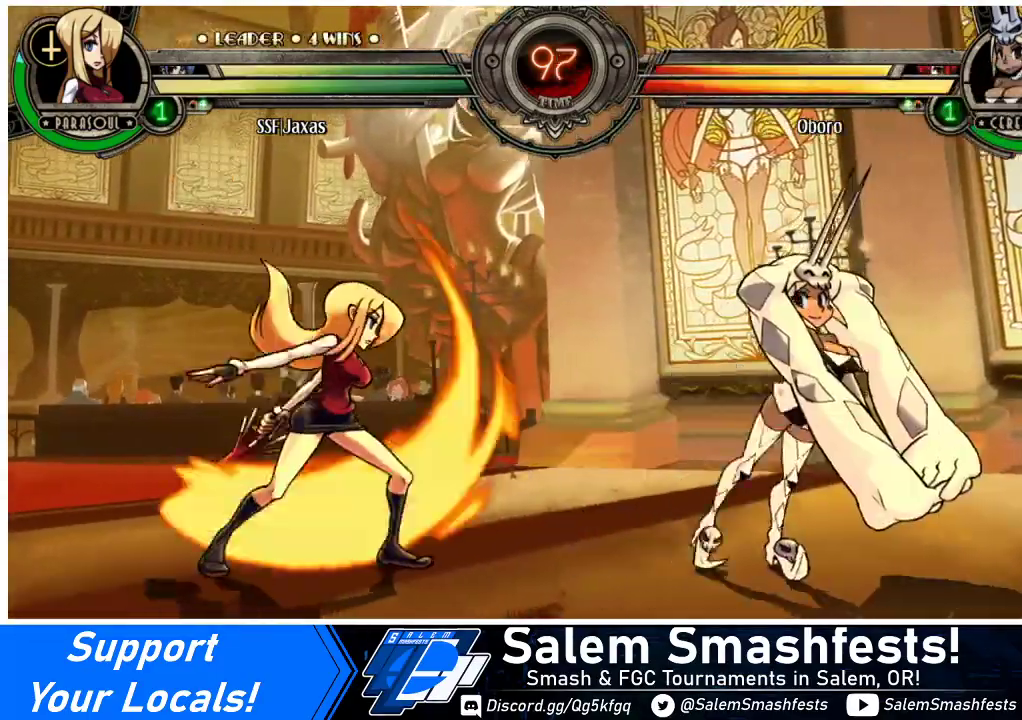
{"buttons": ["DPAD_LEFT"], "events": [[100, "R1", "down"], [233, "R1", "up"], [333, "DPAD_LEFT", "down"]]}
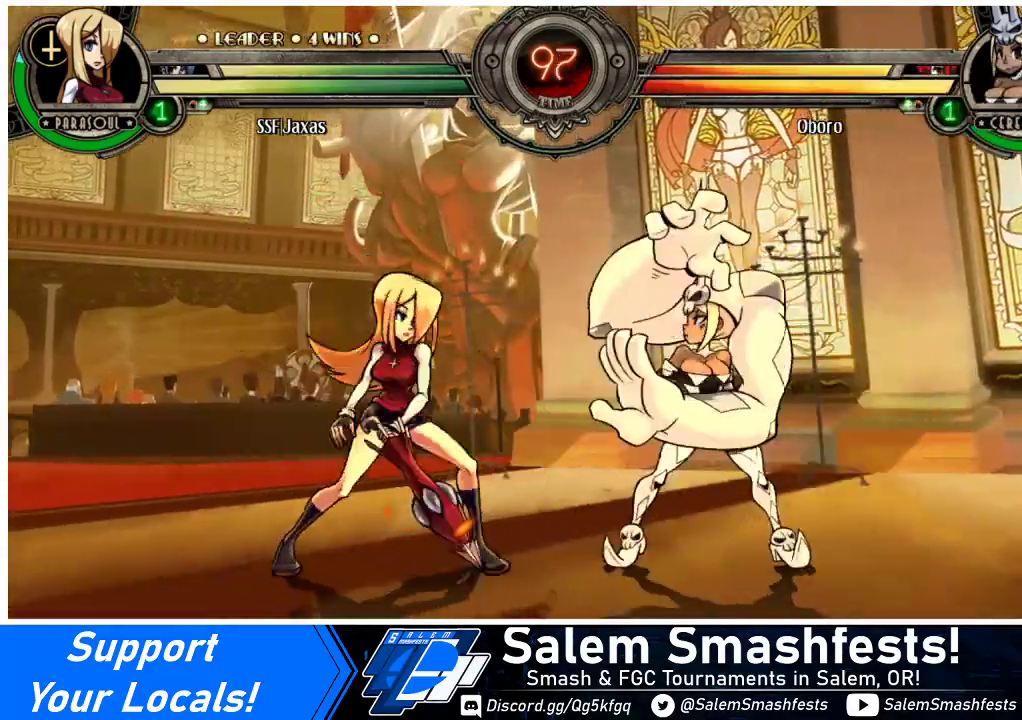
{"buttons": ["DPAD_DOWN", "DPAD_LEFT"], "events": [[167, "DPAD_DOWN", "down"], [367, "CROSS", "down"], [500, "CROSS", "up"]]}